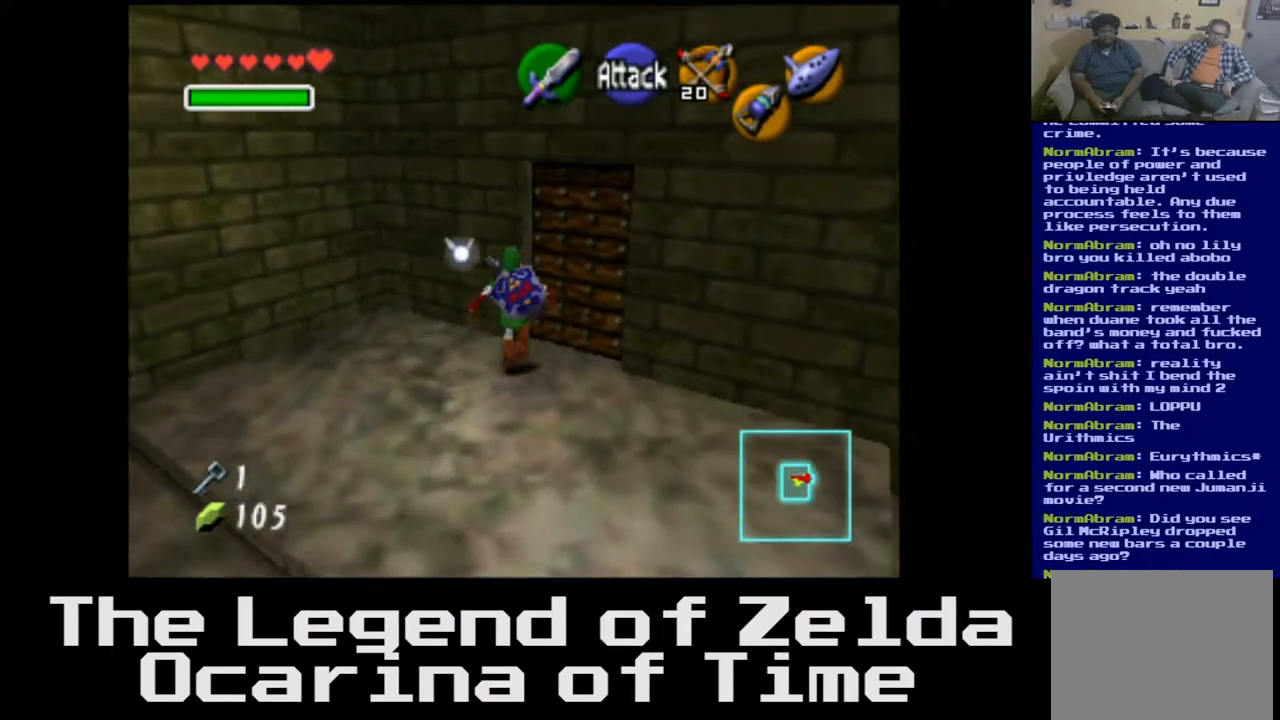
Gameplay with a controller (Xbox layout); each line is a JSON object with the inputs held at the frame after it. "events" lists button and stick changes between this image and that frame as [ms after this image, input, new state], when the widget could be followed in between.
{"buttons": [], "left_stick": "center", "right_stick": "center", "events": [[100, "A", "down"], [250, "A", "up"], [417, "left_stick", "center"]]}
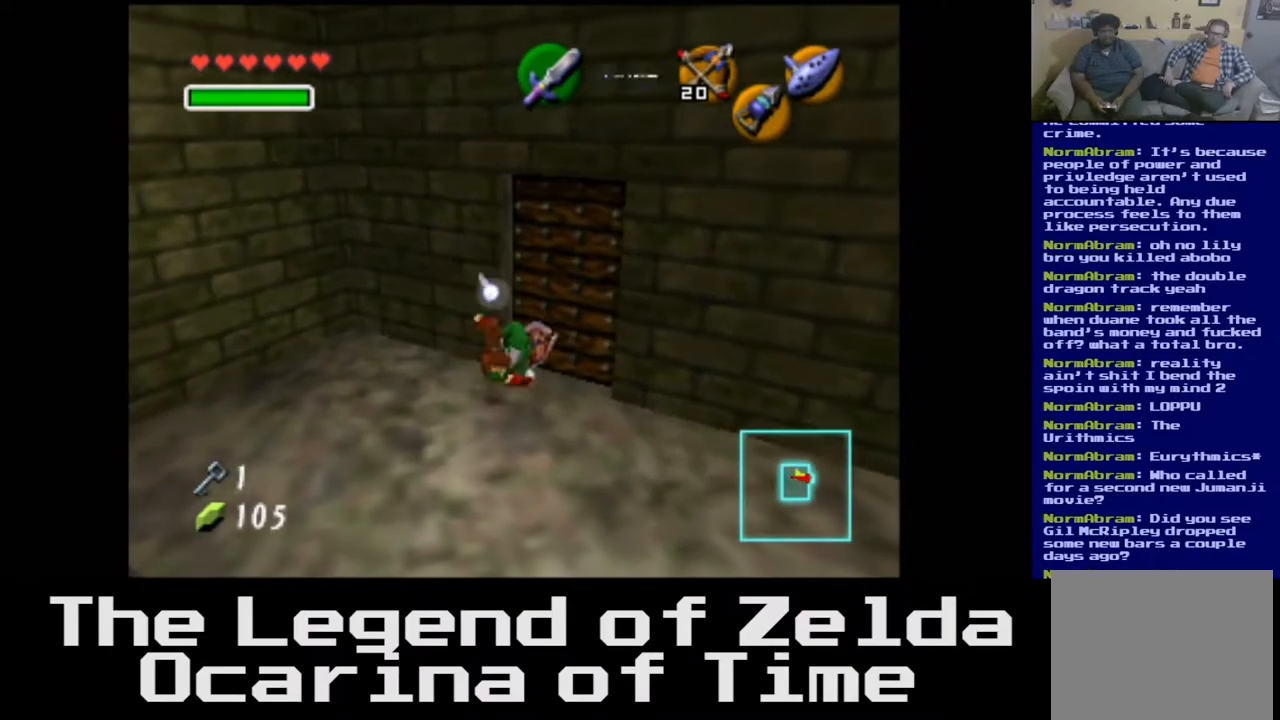
{"buttons": [], "left_stick": "center", "right_stick": "center", "events": [[333, "A", "down"], [467, "A", "up"]]}
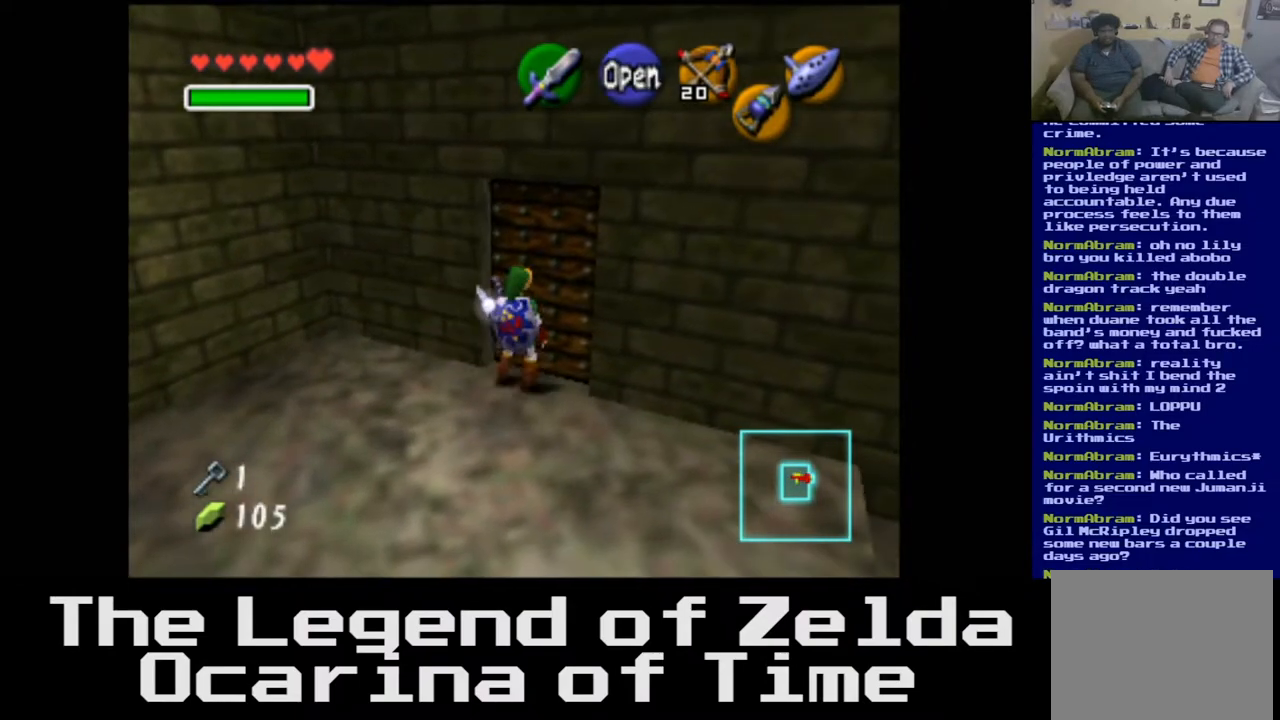
{"buttons": [], "left_stick": "center", "right_stick": "center", "events": [[200, "A", "down"], [333, "A", "up"]]}
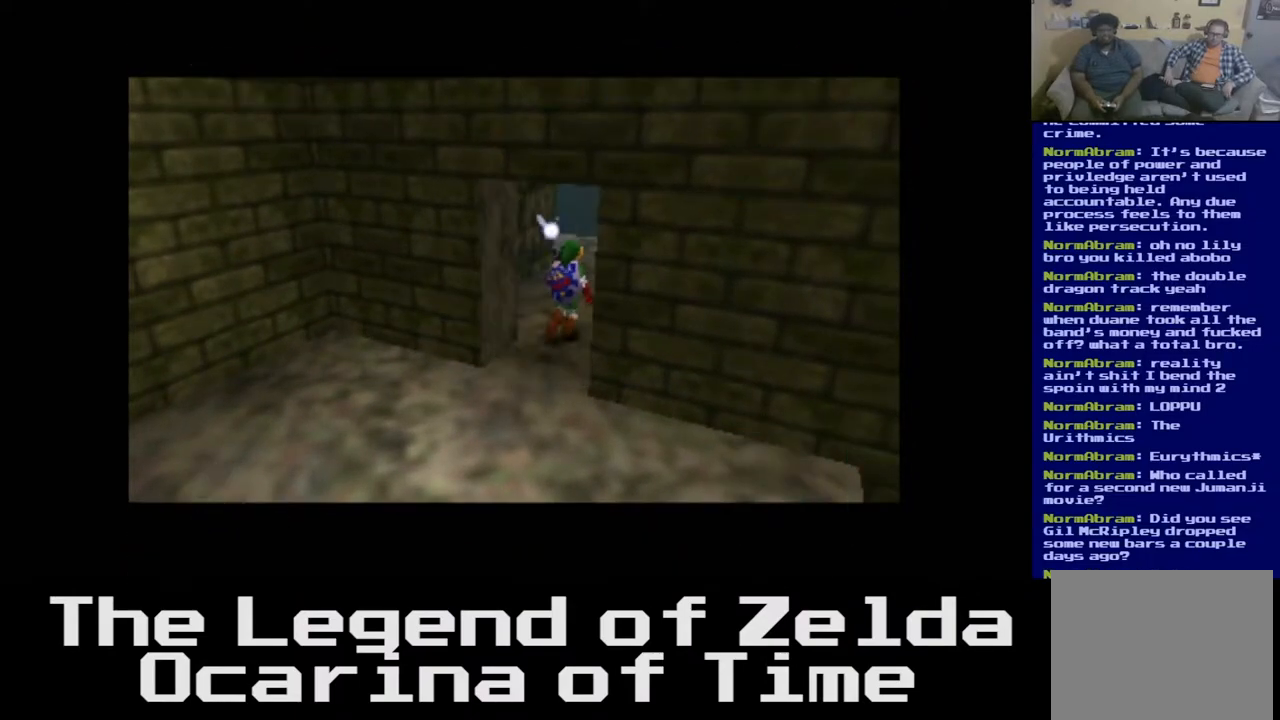
{"buttons": [], "left_stick": "center", "right_stick": "center", "events": []}
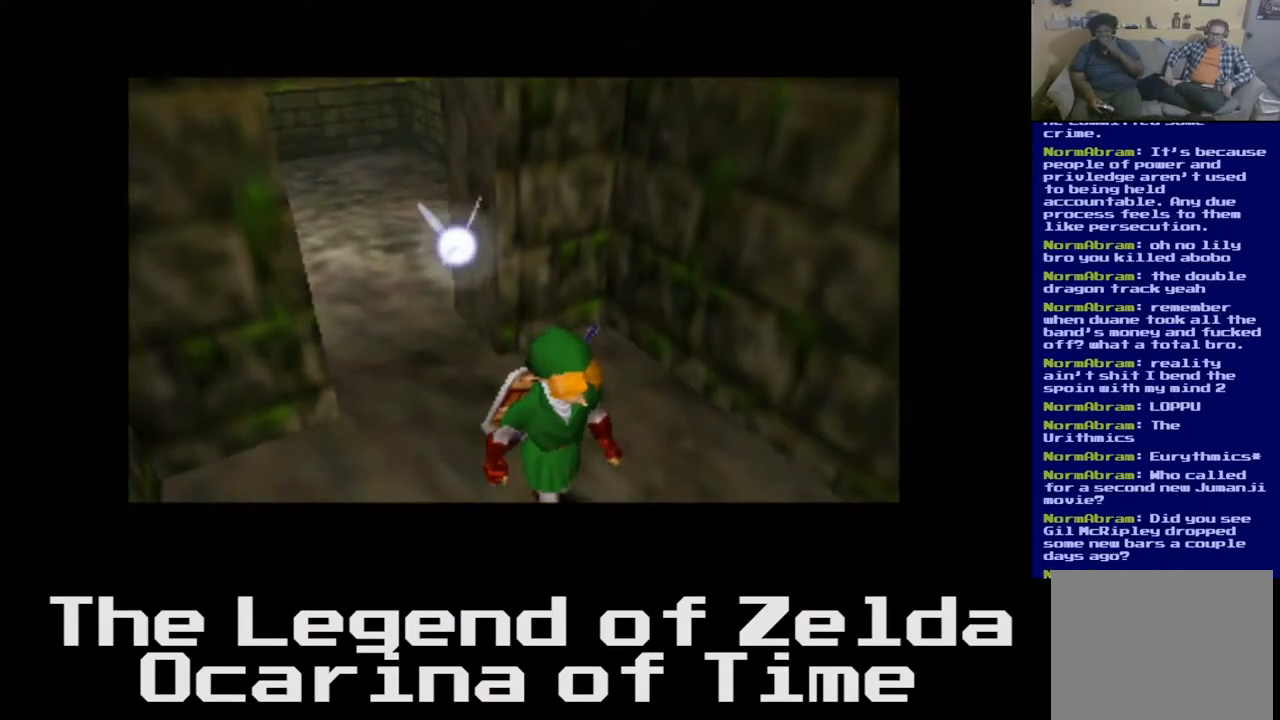
{"buttons": [], "left_stick": "center", "right_stick": "center", "events": []}
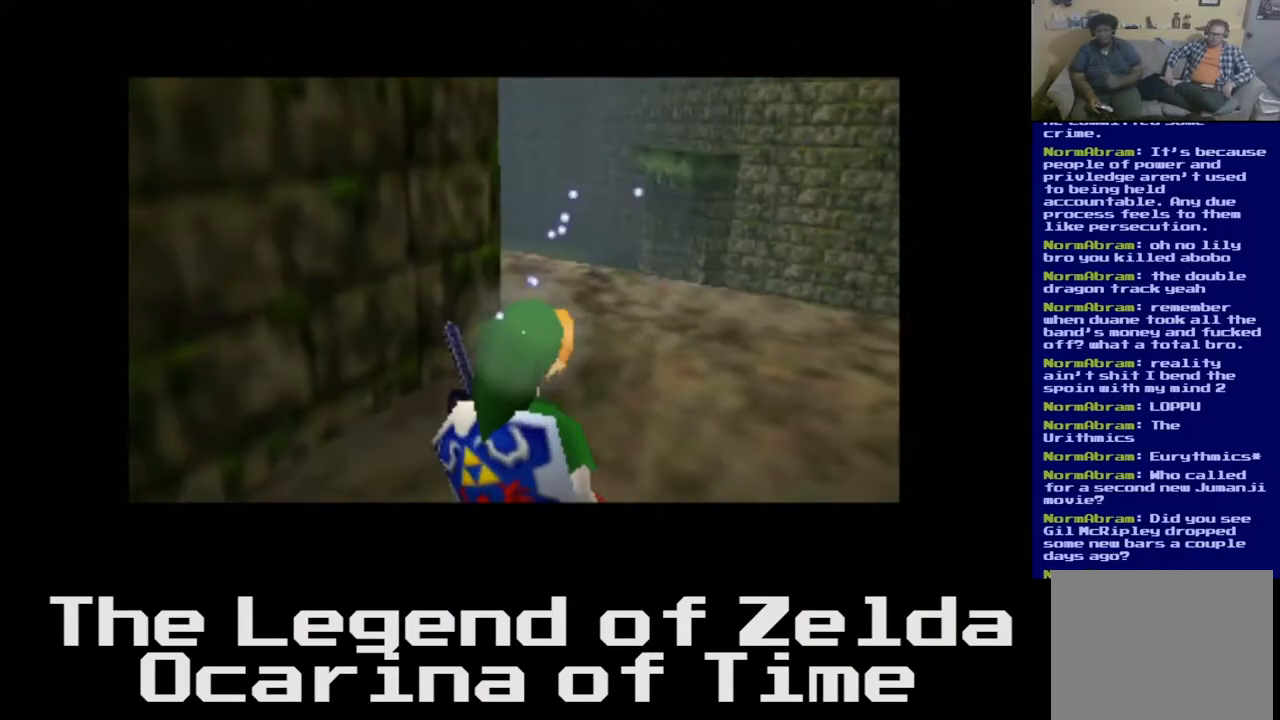
{"buttons": [], "left_stick": "up", "right_stick": "center", "events": [[500, "left_stick", "up"]]}
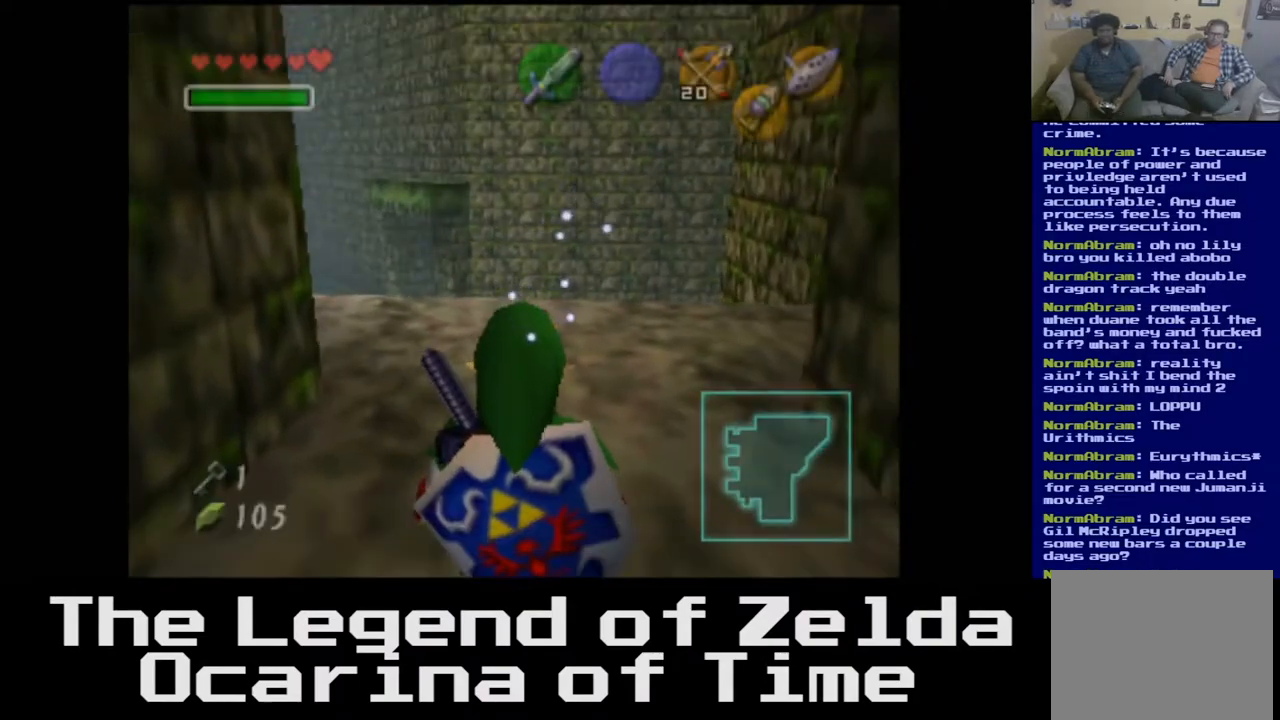
{"buttons": [], "left_stick": "up", "right_stick": "center", "events": []}
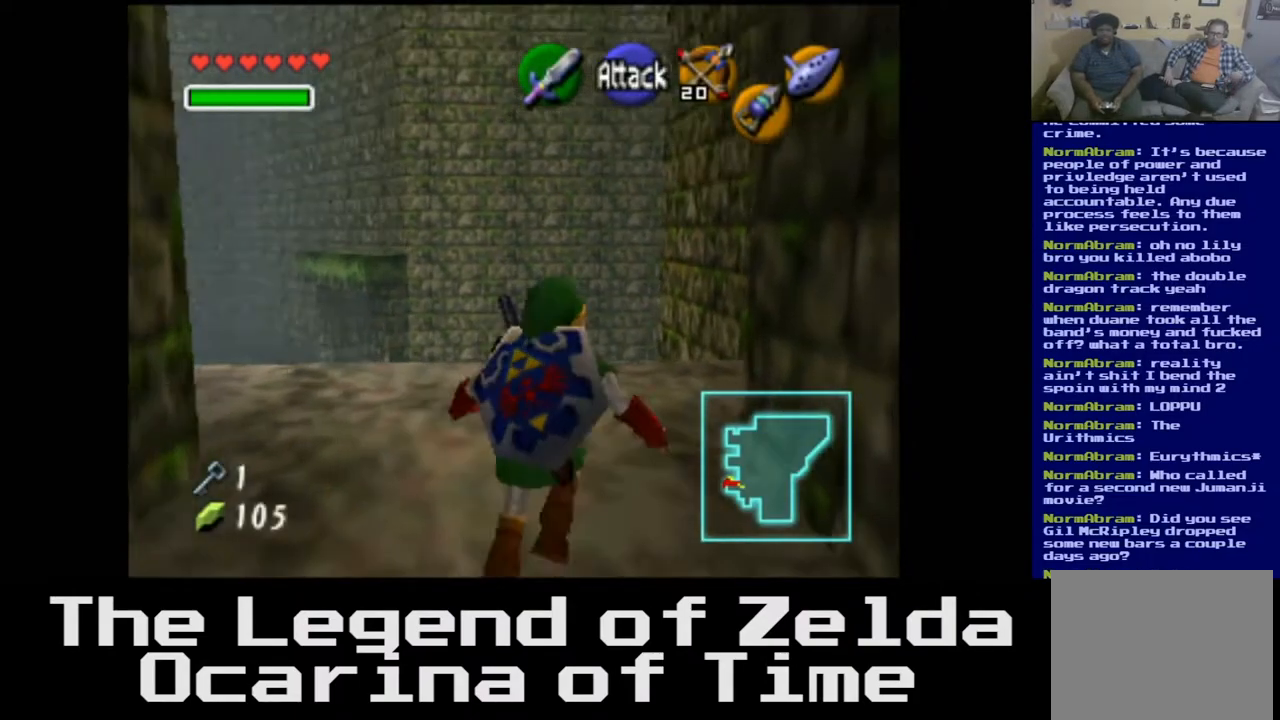
{"buttons": ["L2"], "left_stick": "center", "right_stick": "center", "events": [[333, "left_stick", "right"], [450, "left_stick", "center"], [467, "L2", "down"]]}
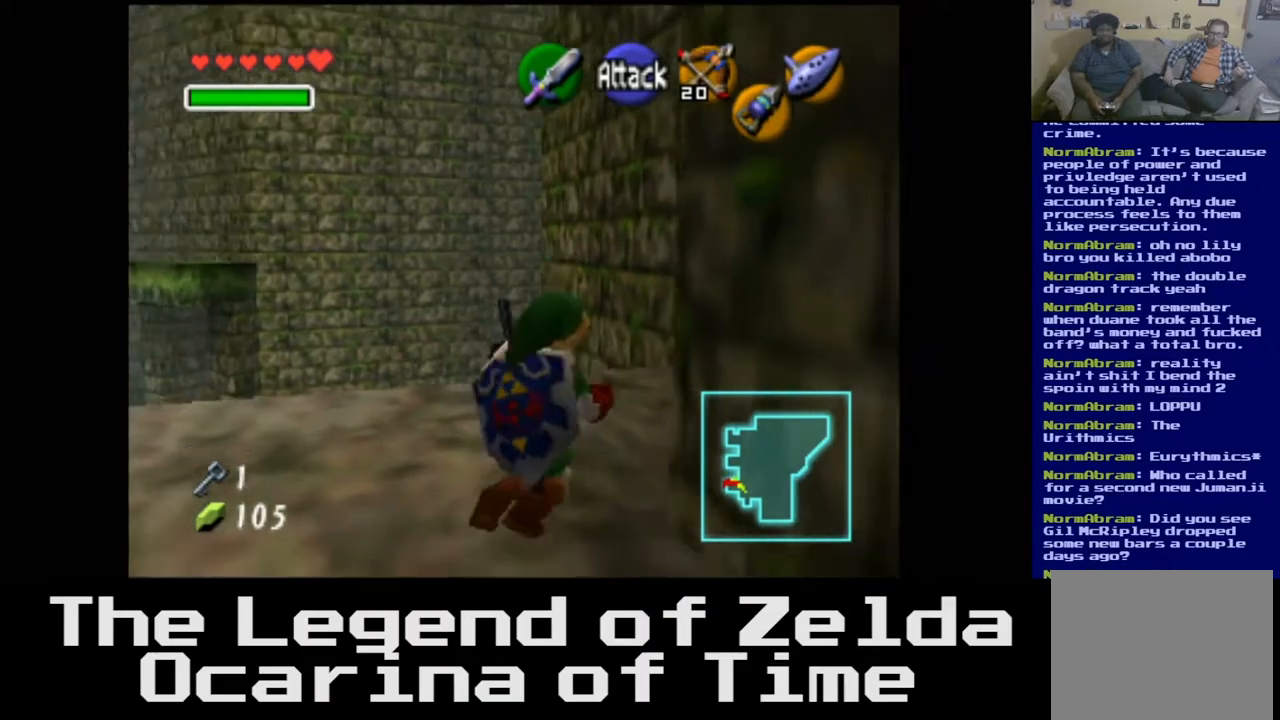
{"buttons": [], "left_stick": "right", "right_stick": "center", "events": [[117, "L2", "up"], [433, "left_stick", "right"]]}
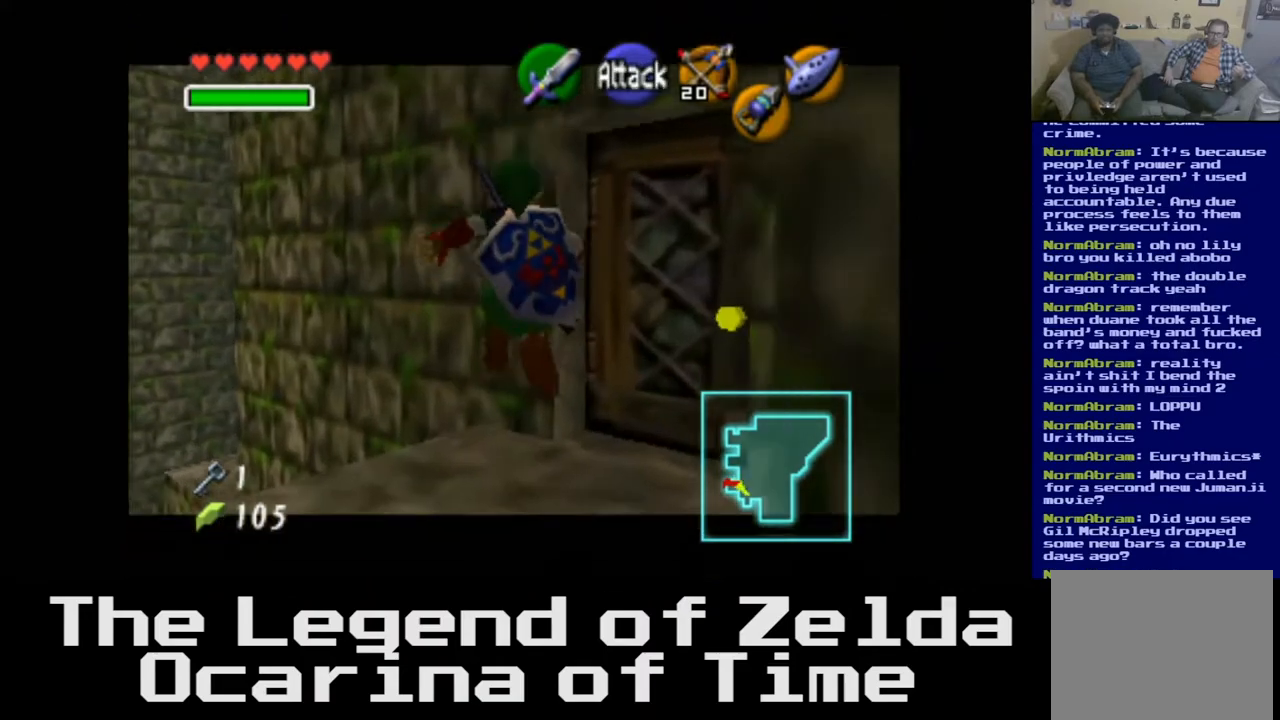
{"buttons": [], "left_stick": "center", "right_stick": "center", "events": [[283, "left_stick", "down-right"], [483, "left_stick", "center"]]}
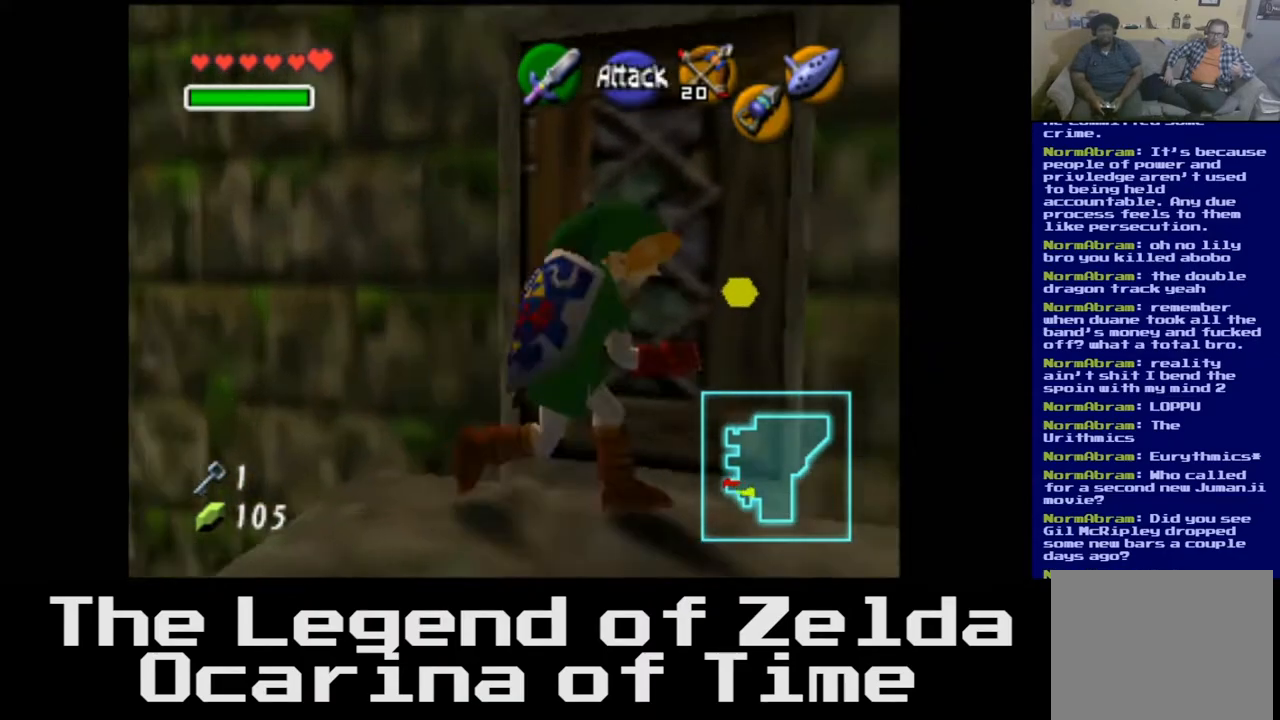
{"buttons": [], "left_stick": "down", "right_stick": "center", "events": [[400, "left_stick", "down"]]}
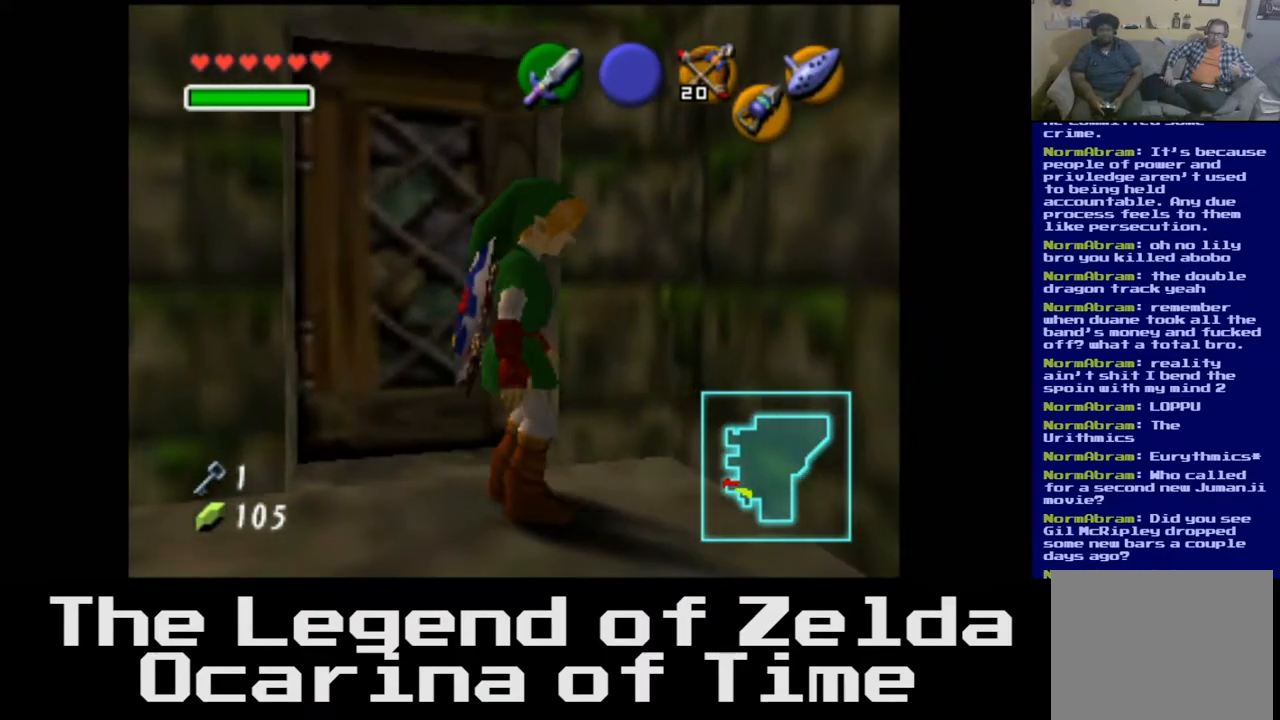
{"buttons": [], "left_stick": "center", "right_stick": "center", "events": [[200, "left_stick", "center"]]}
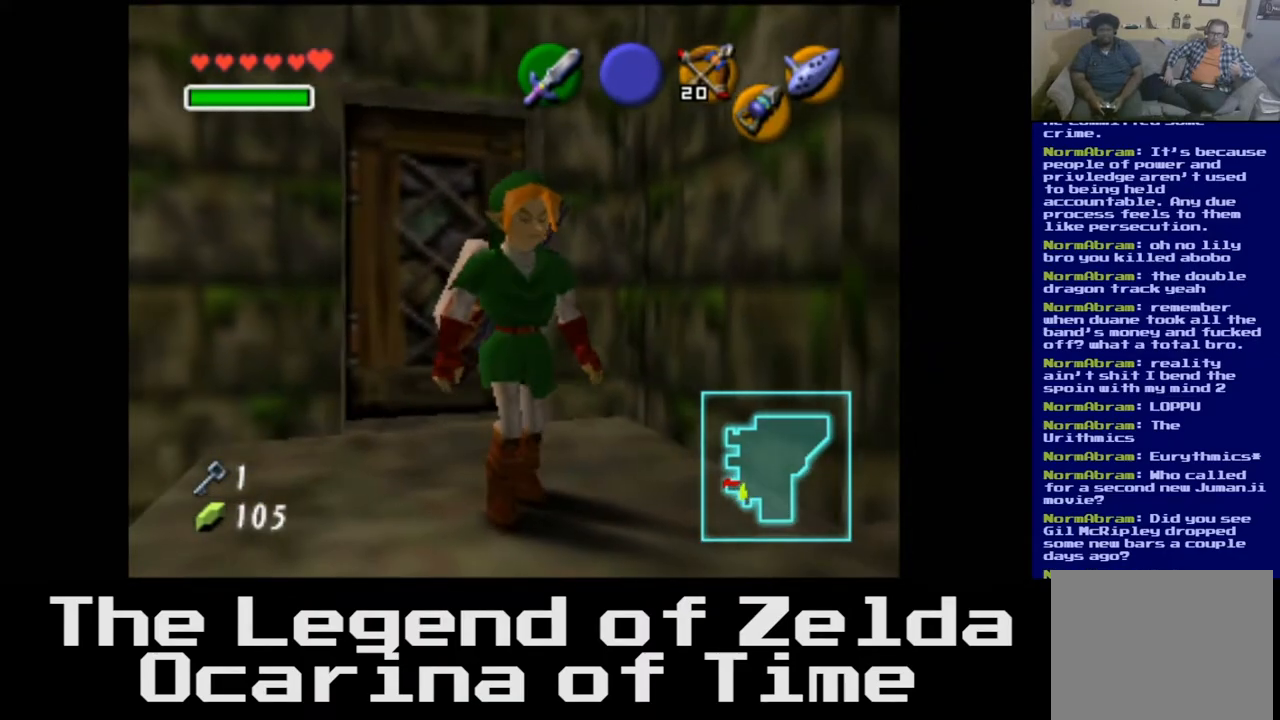
{"buttons": [], "left_stick": "up-left", "right_stick": "center", "events": [[100, "left_stick", "up"], [183, "left_stick", "up-left"]]}
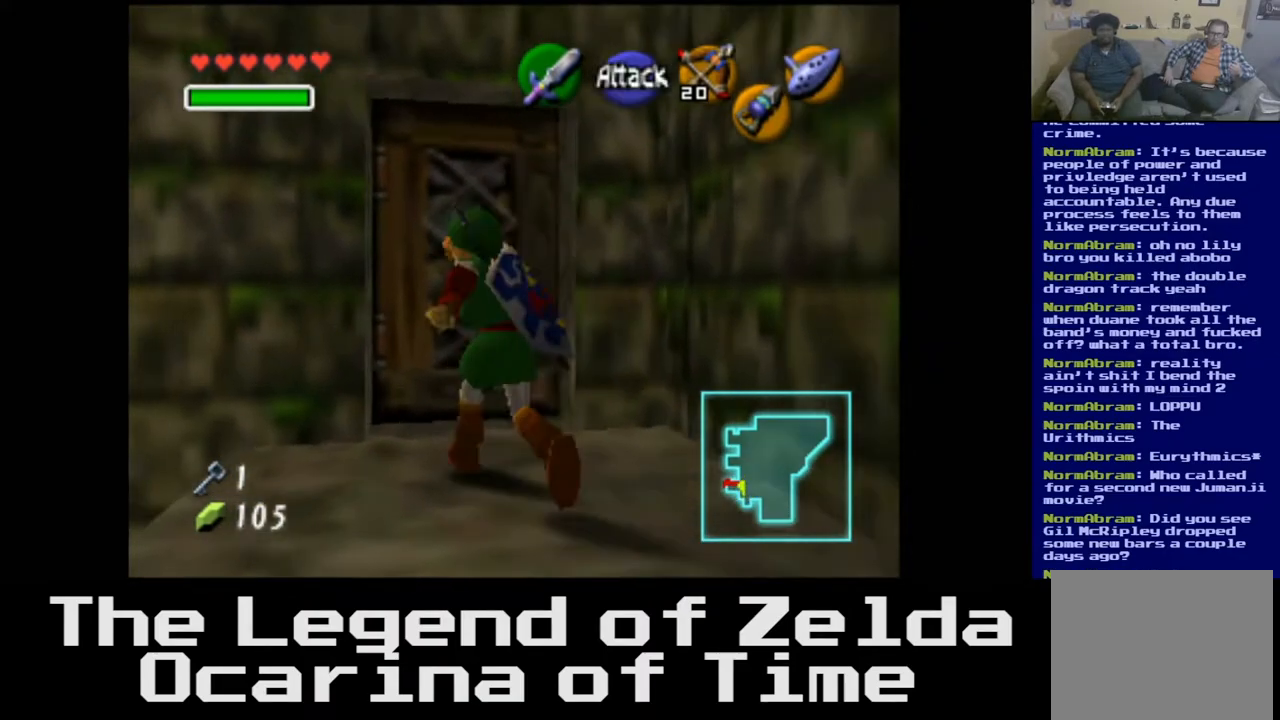
{"buttons": [], "left_stick": "center", "right_stick": "center", "events": [[200, "A", "down"], [217, "left_stick", "up"], [383, "A", "up"], [500, "left_stick", "center"]]}
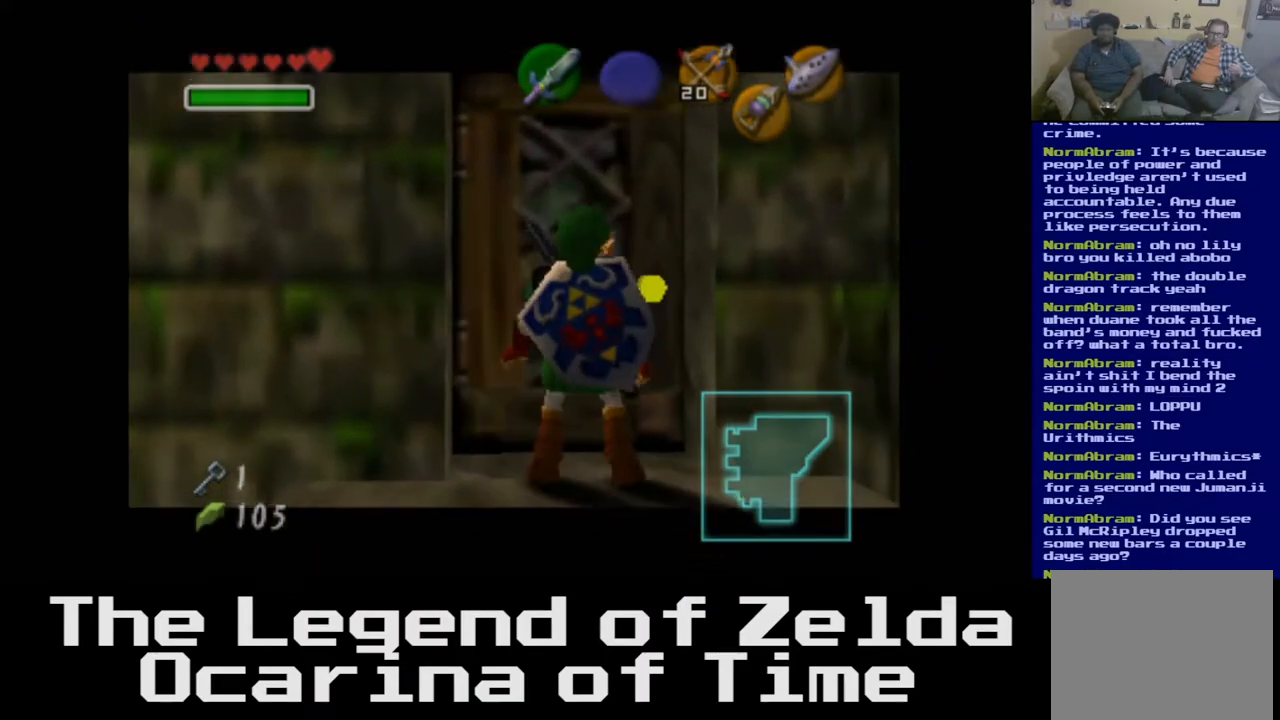
{"buttons": [], "left_stick": "center", "right_stick": "center", "events": []}
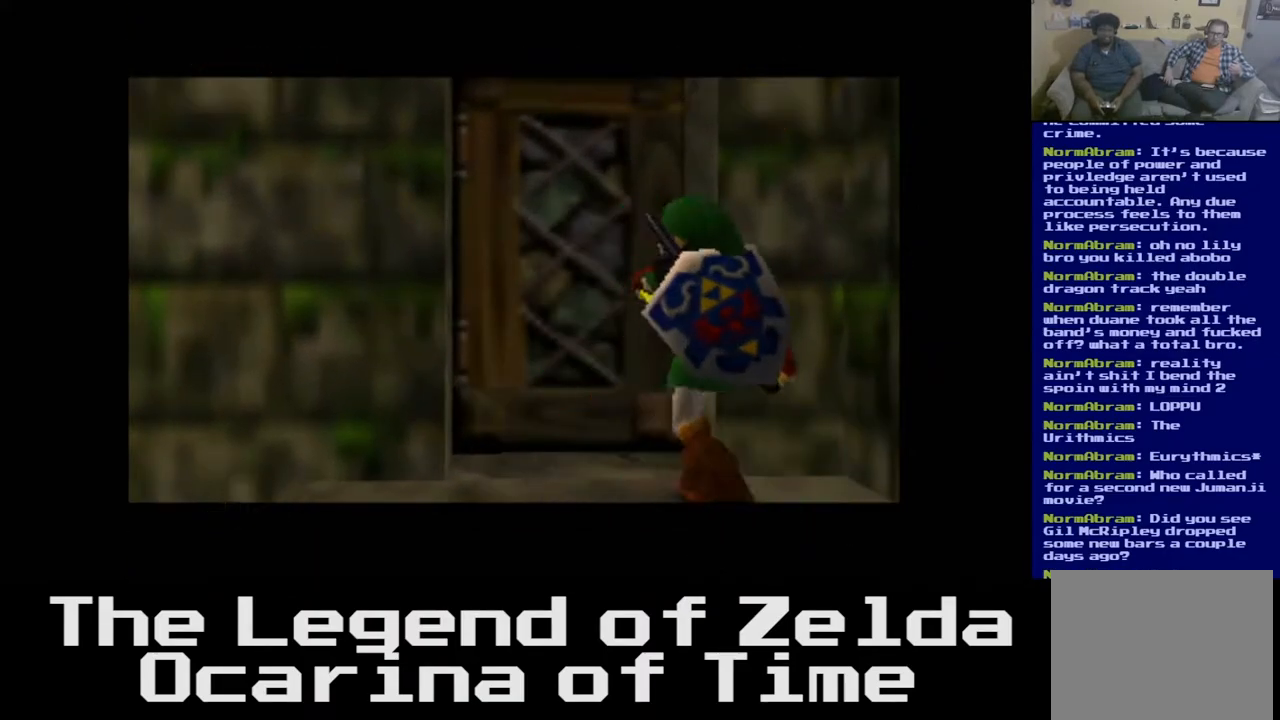
{"buttons": [], "left_stick": "center", "right_stick": "center", "events": []}
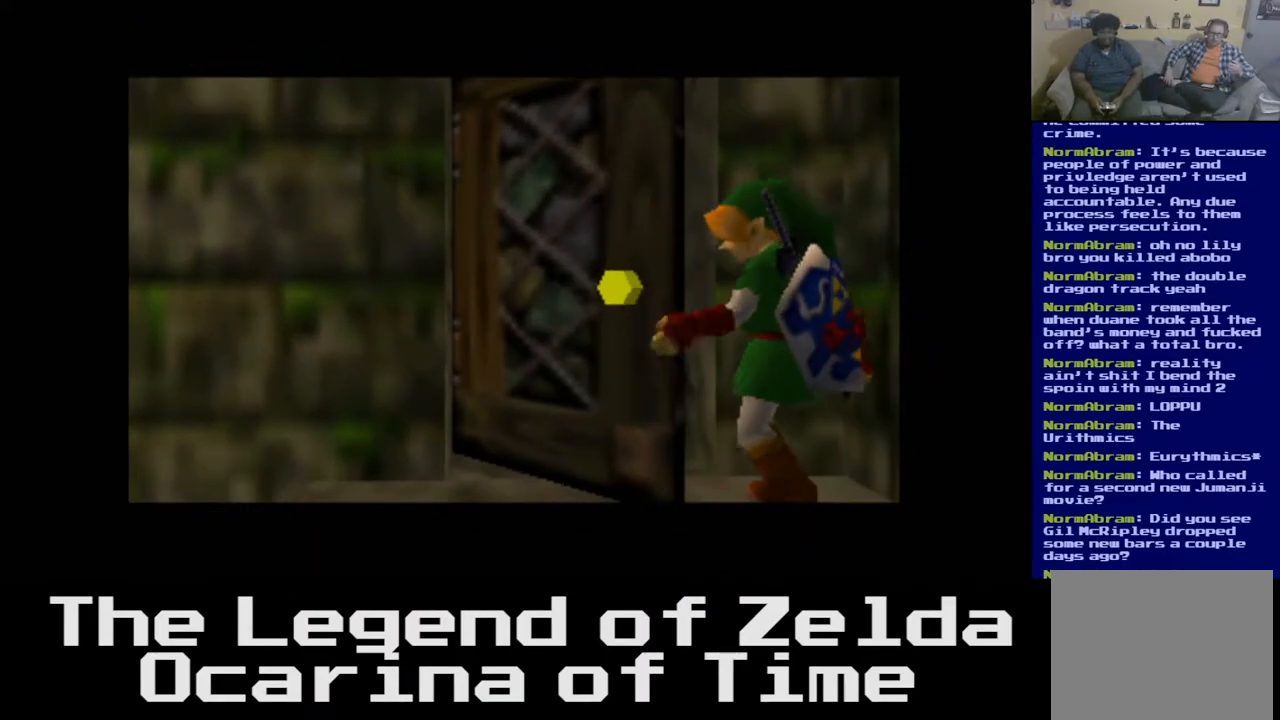
{"buttons": [], "left_stick": "center", "right_stick": "center", "events": []}
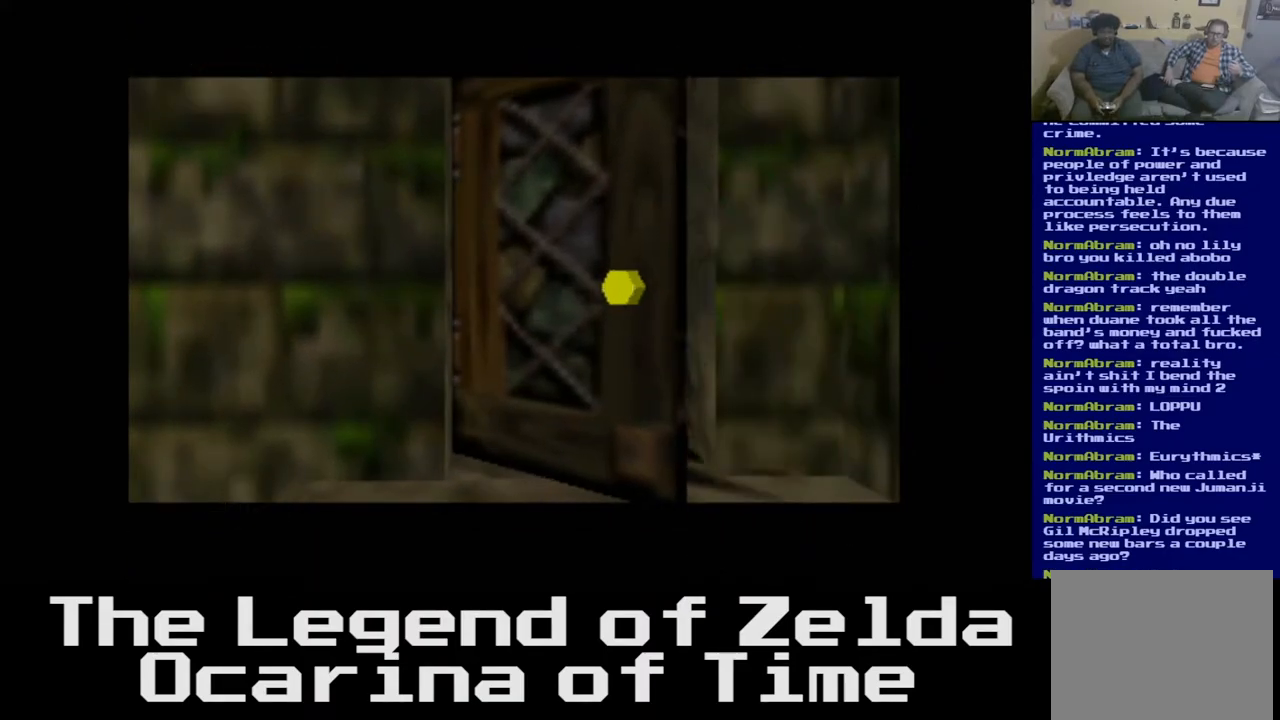
{"buttons": [], "left_stick": "center", "right_stick": "center", "events": []}
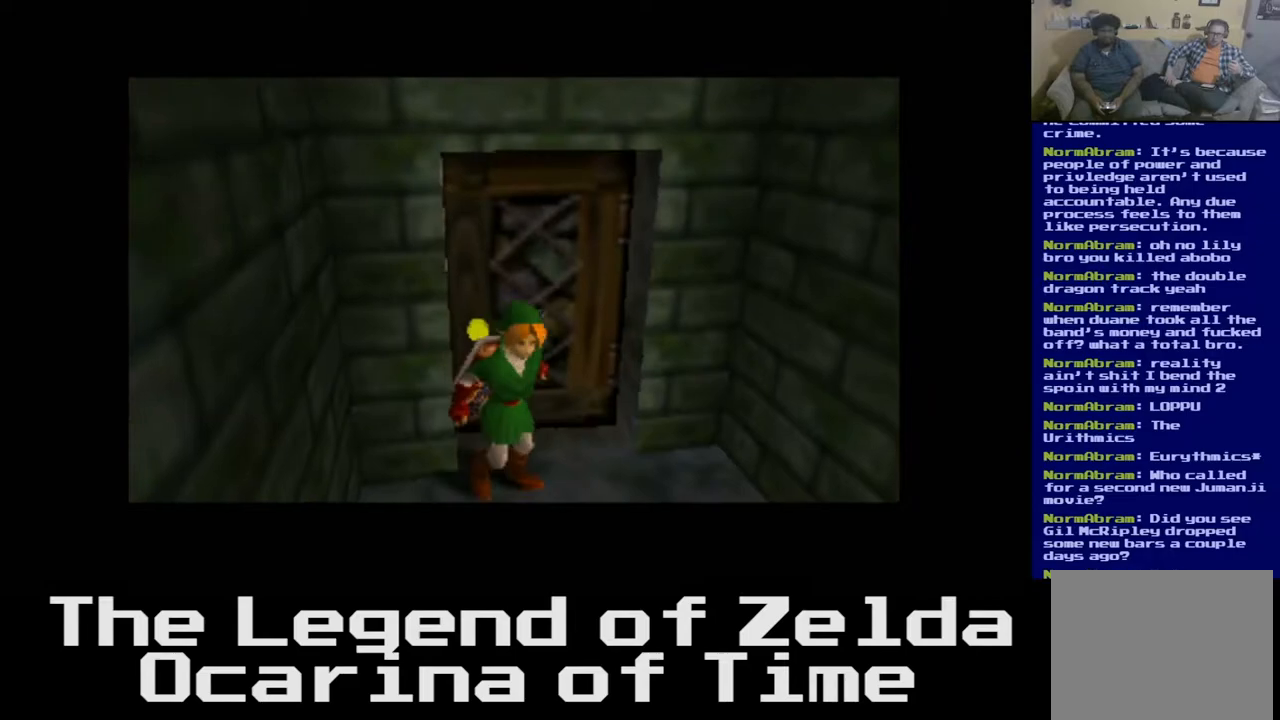
{"buttons": [], "left_stick": "center", "right_stick": "center", "events": []}
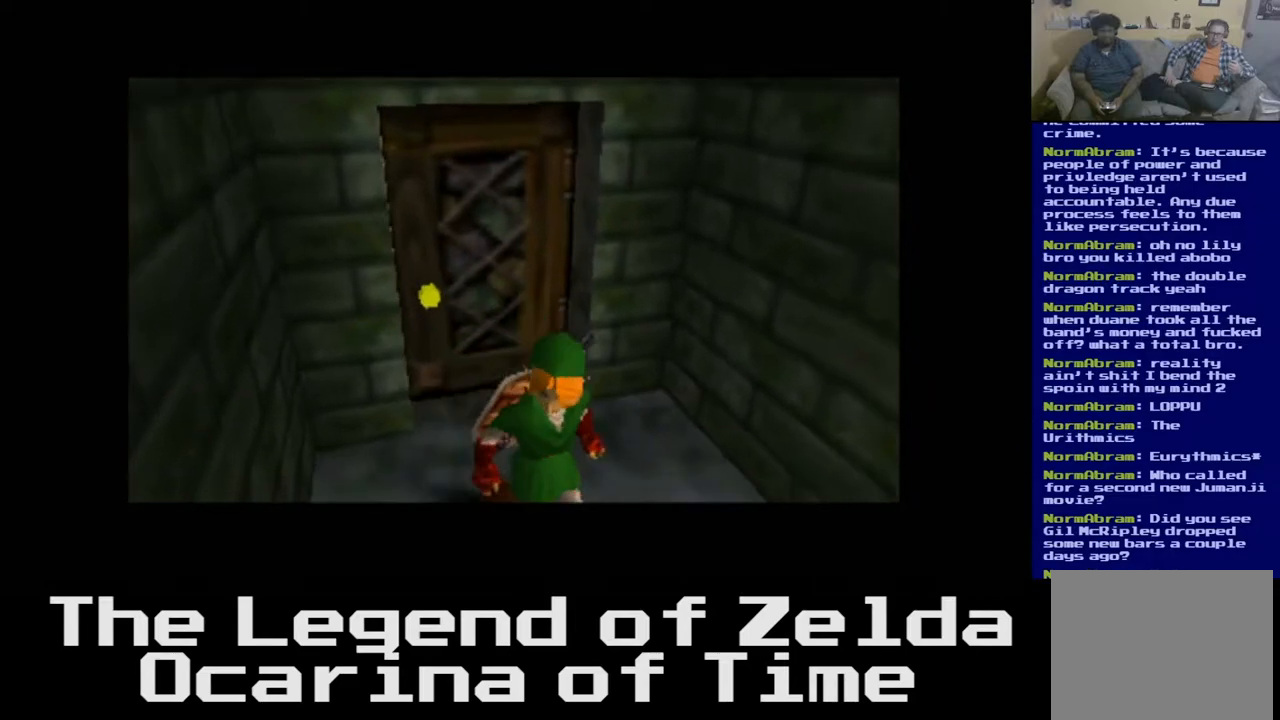
{"buttons": [], "left_stick": "center", "right_stick": "center", "events": []}
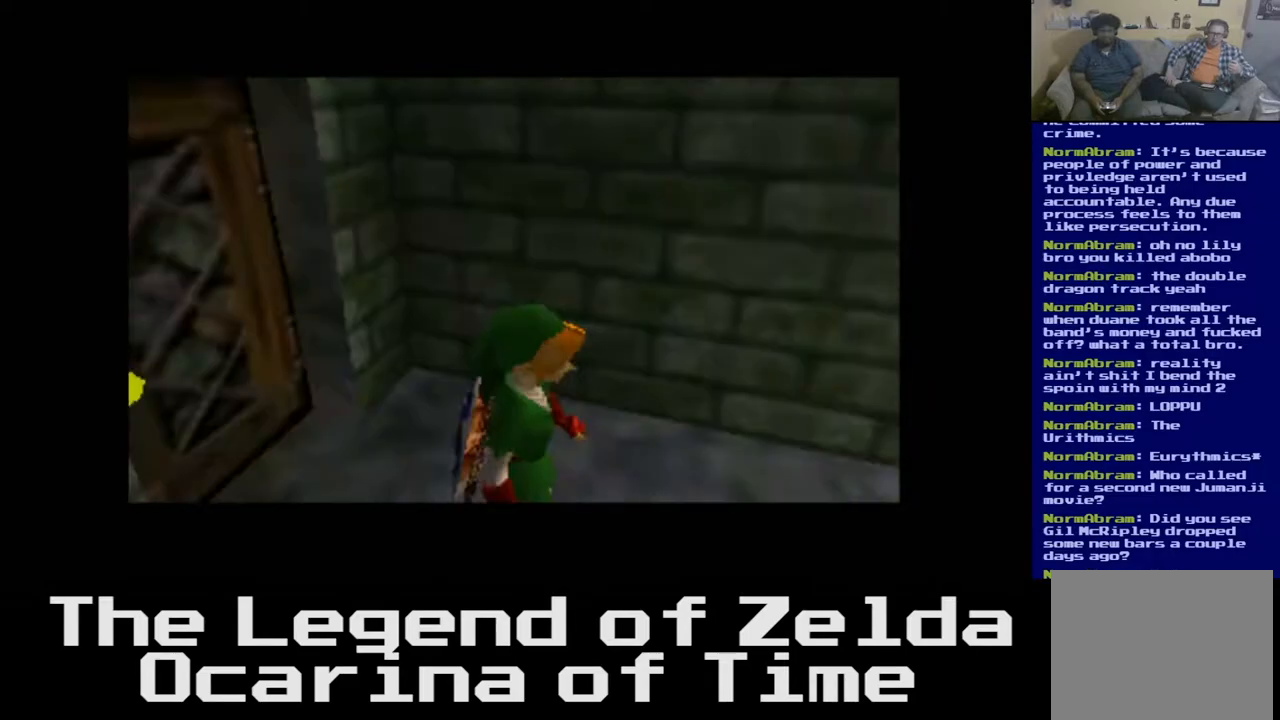
{"buttons": [], "left_stick": "center", "right_stick": "center", "events": []}
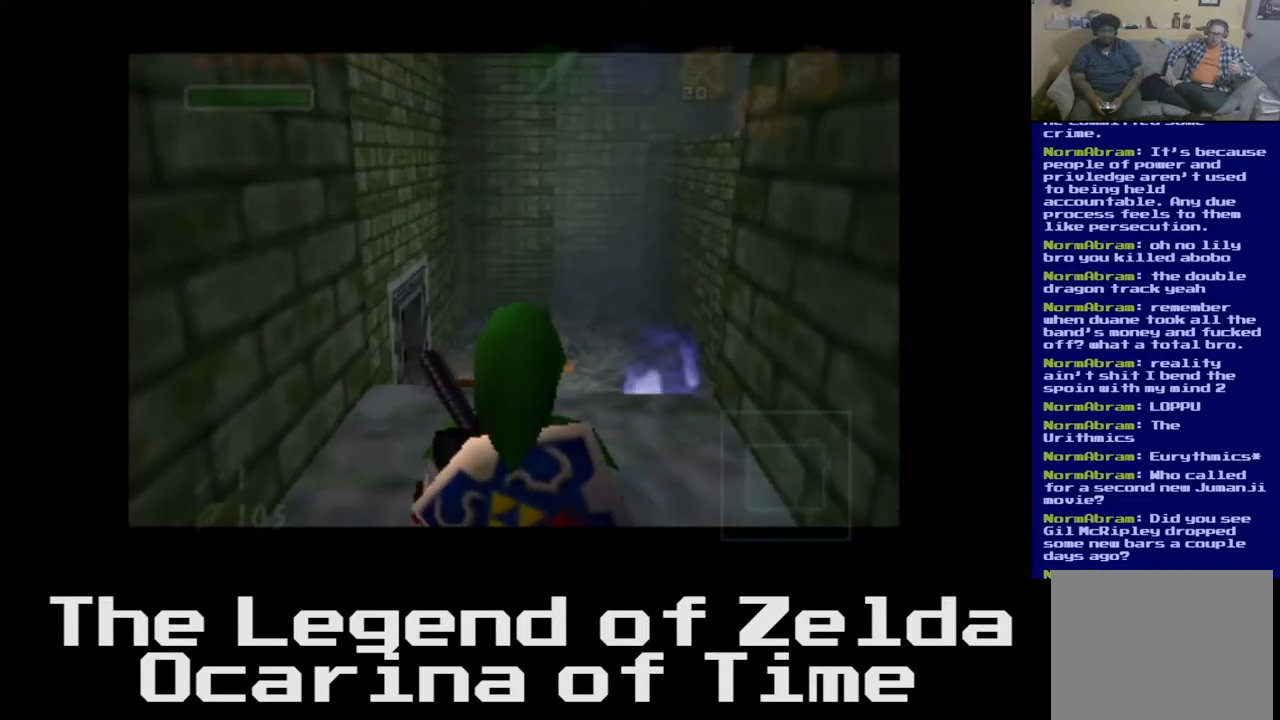
{"buttons": [], "left_stick": "up", "right_stick": "center", "events": [[383, "left_stick", "up"]]}
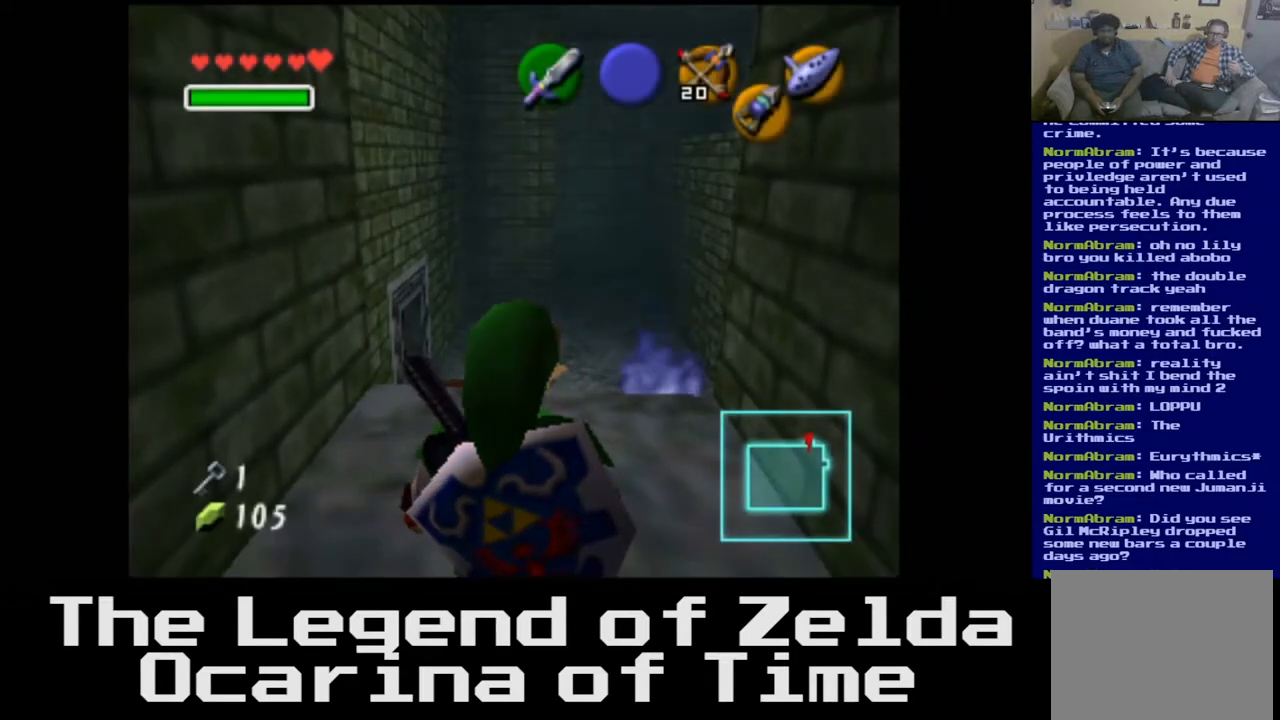
{"buttons": [], "left_stick": "center", "right_stick": "center", "events": [[283, "left_stick", "center"]]}
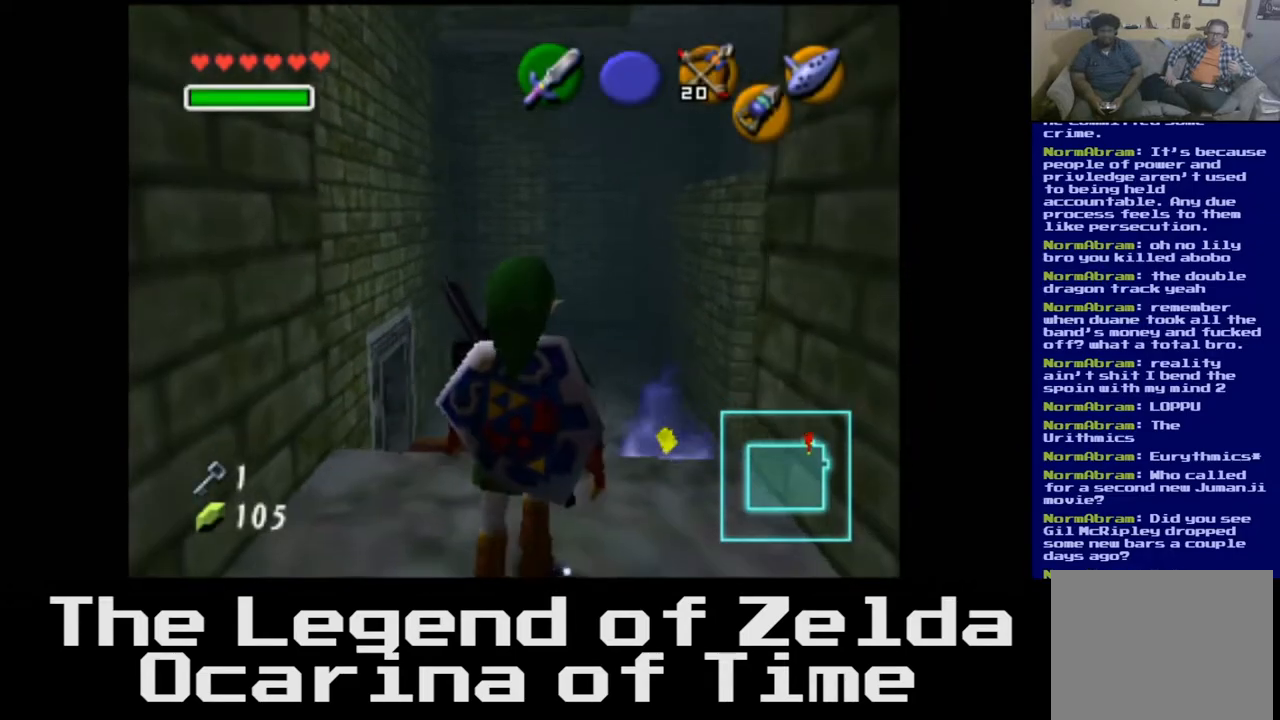
{"buttons": [], "left_stick": "center", "right_stick": "center", "events": []}
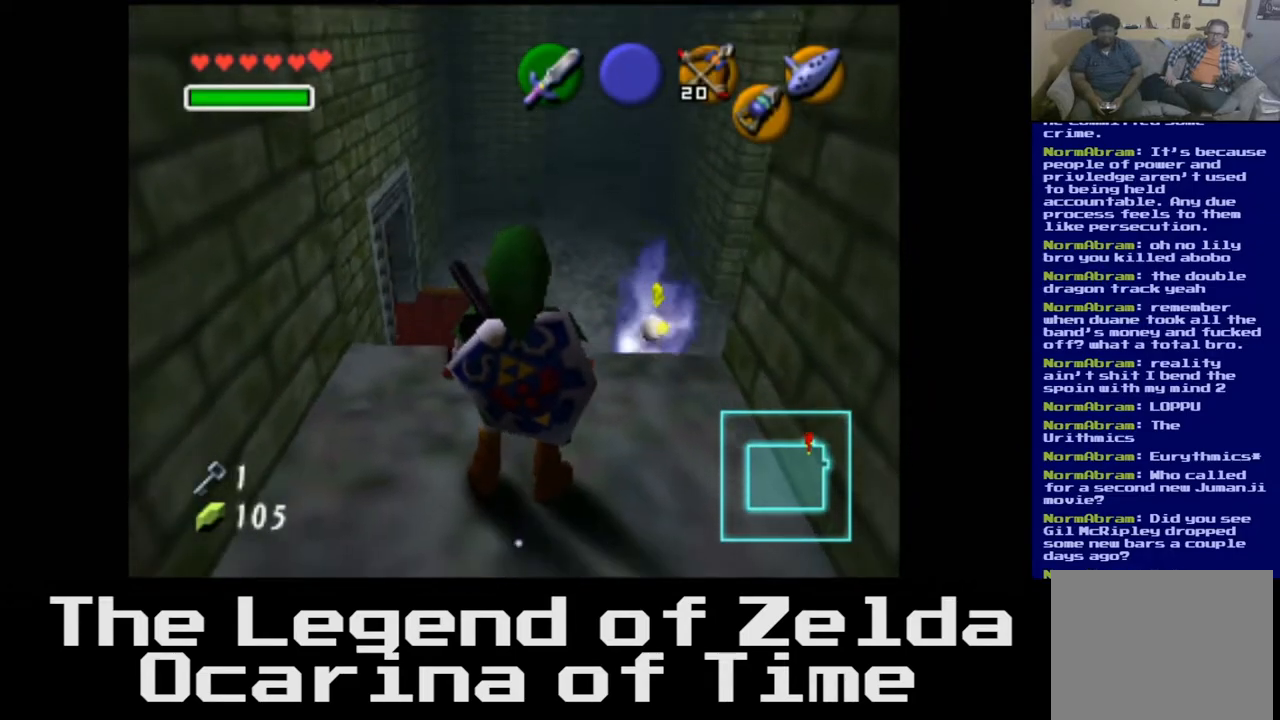
{"buttons": [], "left_stick": "center", "right_stick": "center", "events": []}
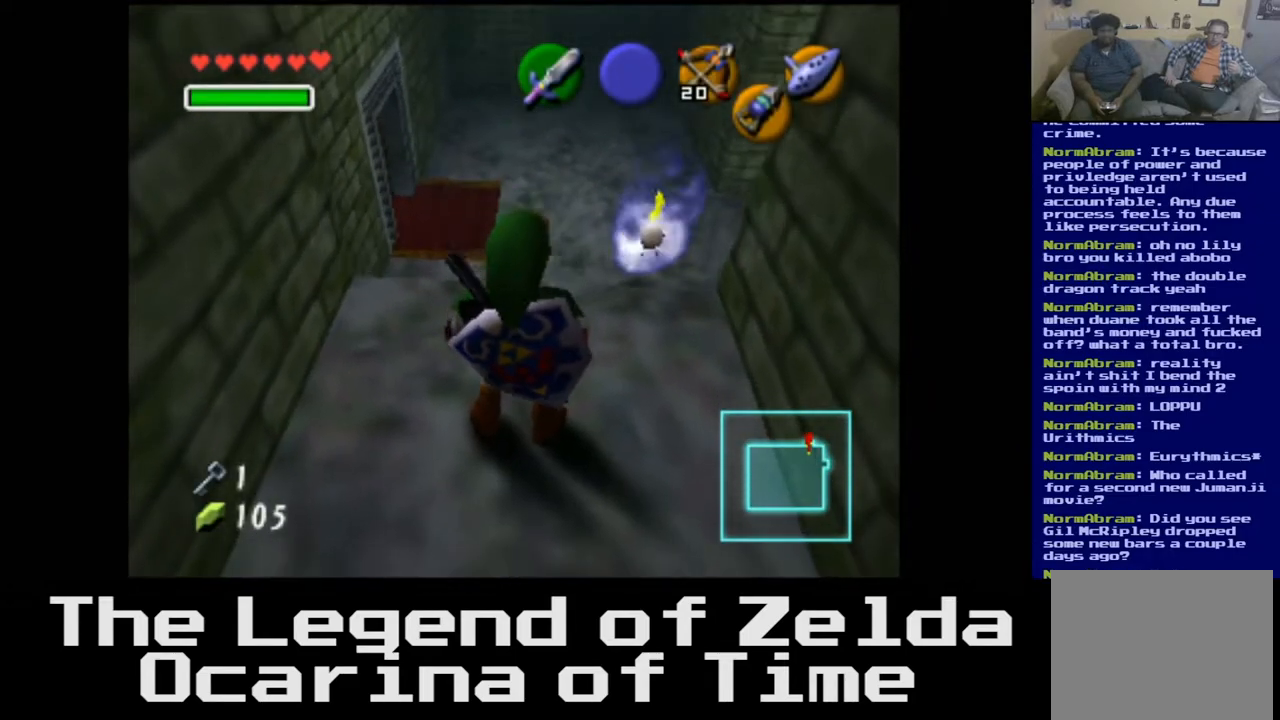
{"buttons": [], "left_stick": "center", "right_stick": "center", "events": []}